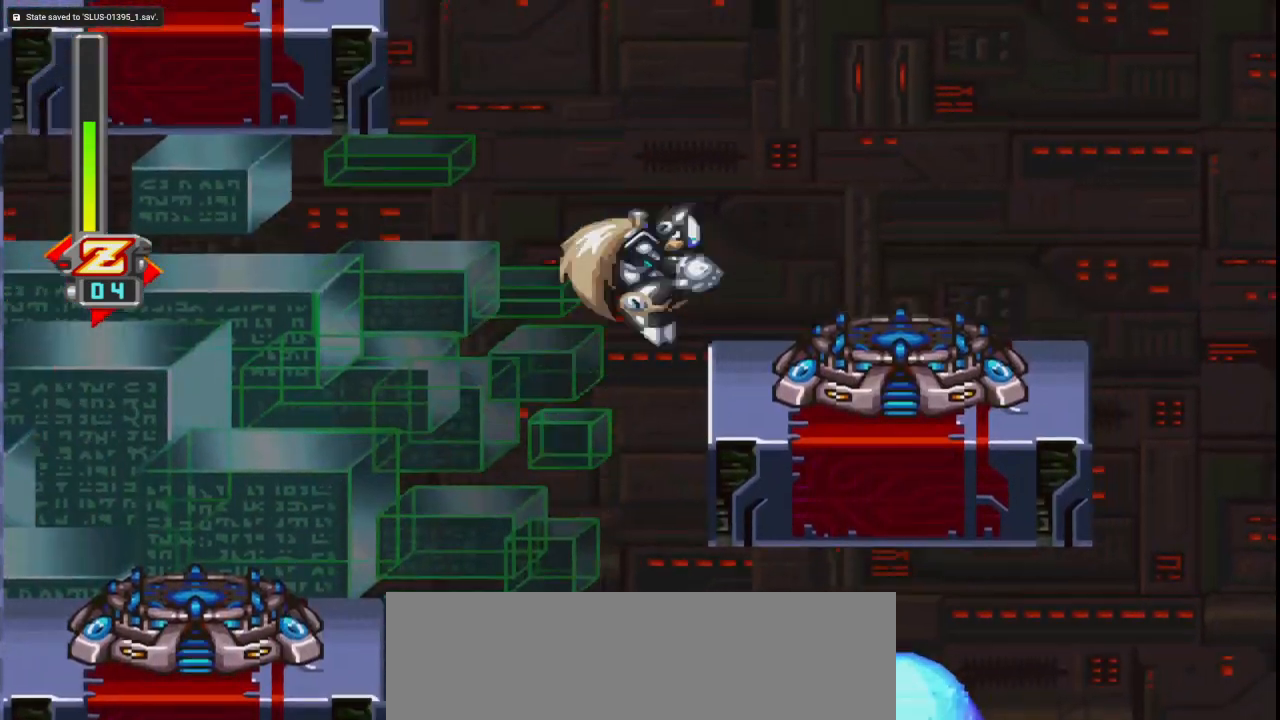
Gameplay with keyboard and mouse; each line is a JSON object with the keys and mouse buttons held at the frame after it. "events" lists presses ("down") and releases ("up") of ".", "/", "a", "alt_l", "alt_r", "b", "backslash", "c", "caps_lock", "comma", "ctrl_l", "ctrl_r", "d", "down", "e", "f", "g", "h", "i", "j", "k", "l", "lbracket", "left", "m", "n", "o", "p", "q", "quote", "r", "rbracket", "return", "right", "s", "semicolon", "shift_l", "shift_r", "space", "super", "t", "tab", "u", "up", "v", "w", "x", "y", "z", "mouse_left" and "mouse_right" between this image and that frame as [ms after this image, input, new state], when the widget could be followed in between. "mouse_left", "mouse_right" = the "left", "right" buttons of the "mouse" list. No other keys are recorded. Mouse movement is not recorded.
{"keys": ["left", "up"], "mouse": []}
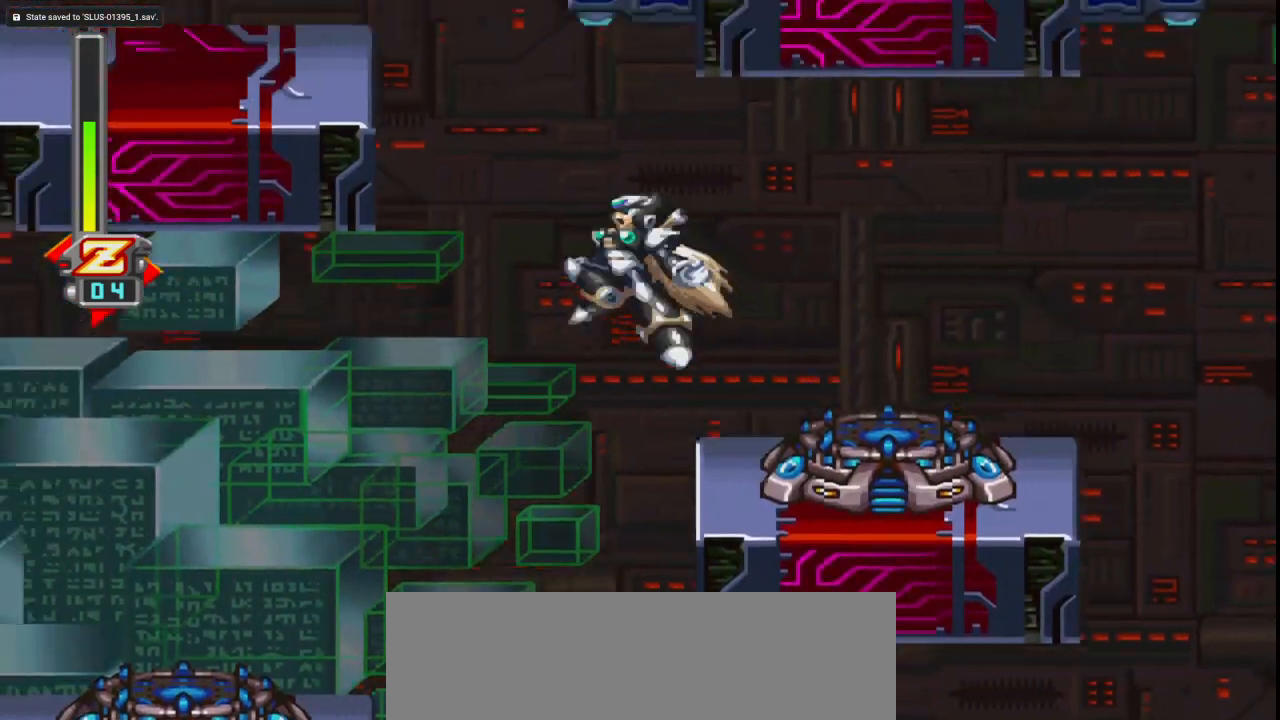
{"keys": ["right", "up"], "mouse": []}
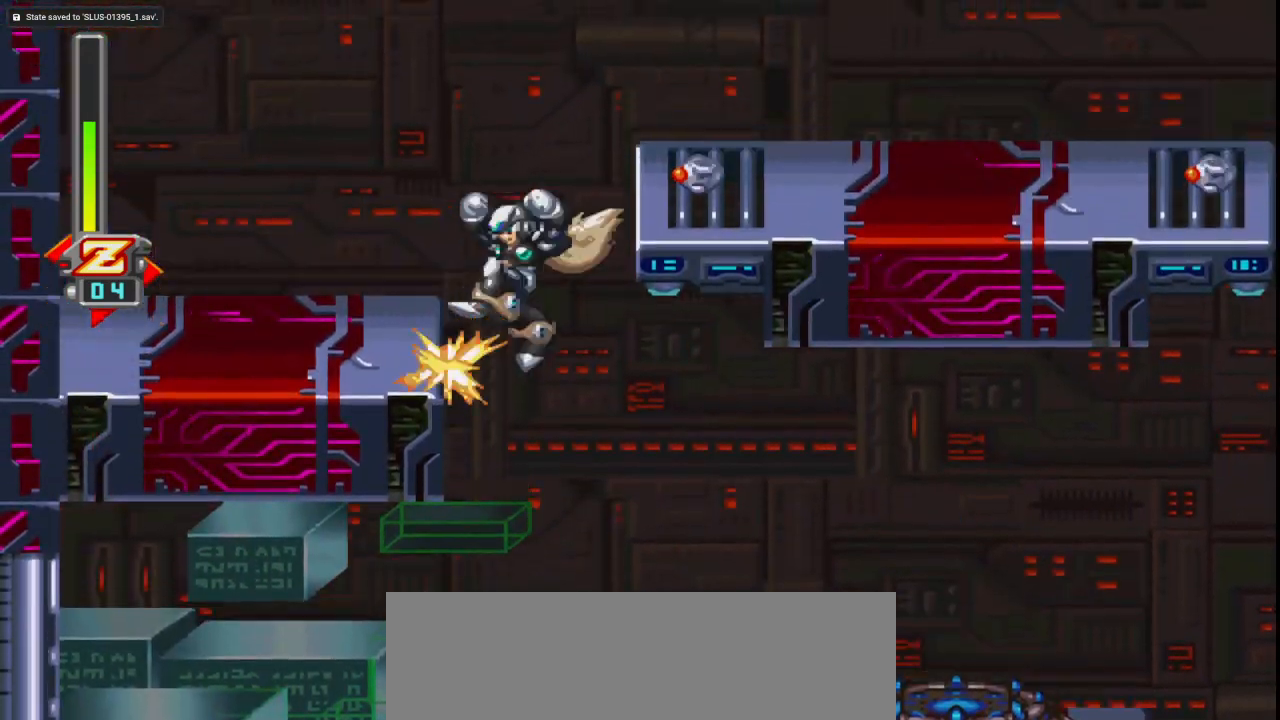
{"keys": ["right"], "mouse": [], "events": [[183, "up", "up"], [283, "up", "down"], [417, "up", "up"]]}
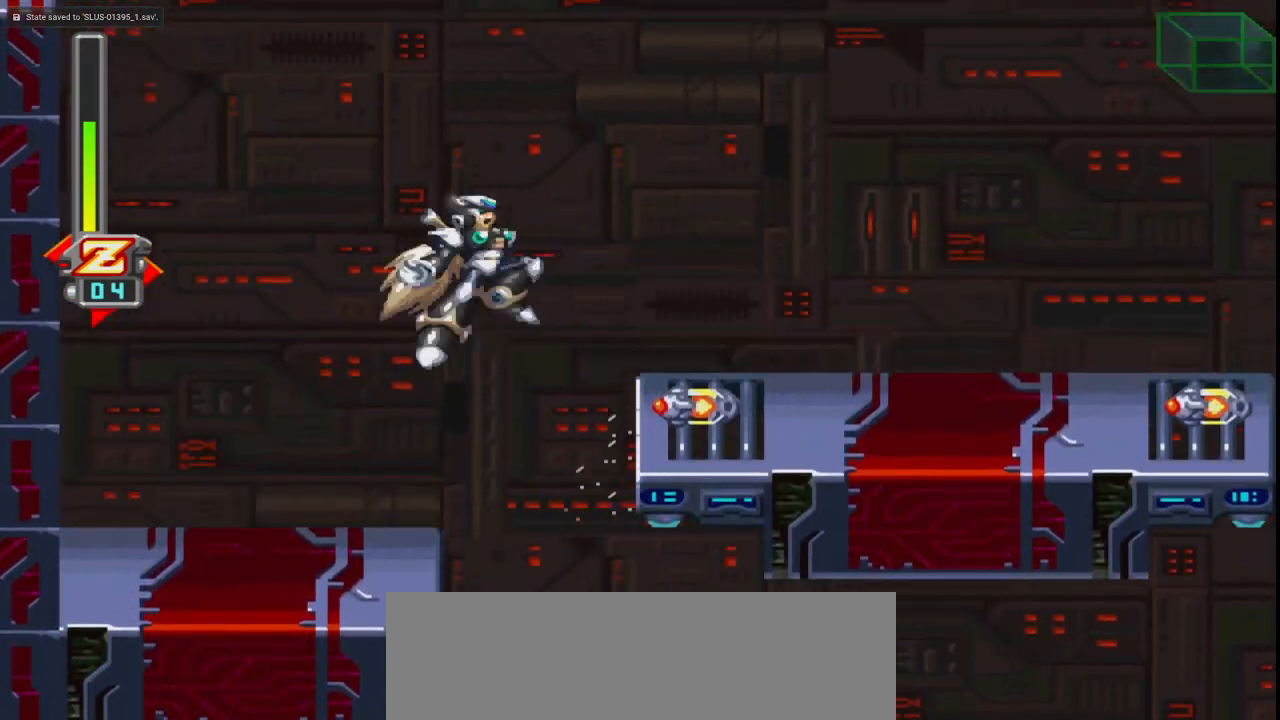
{"keys": ["right"], "mouse": [], "events": []}
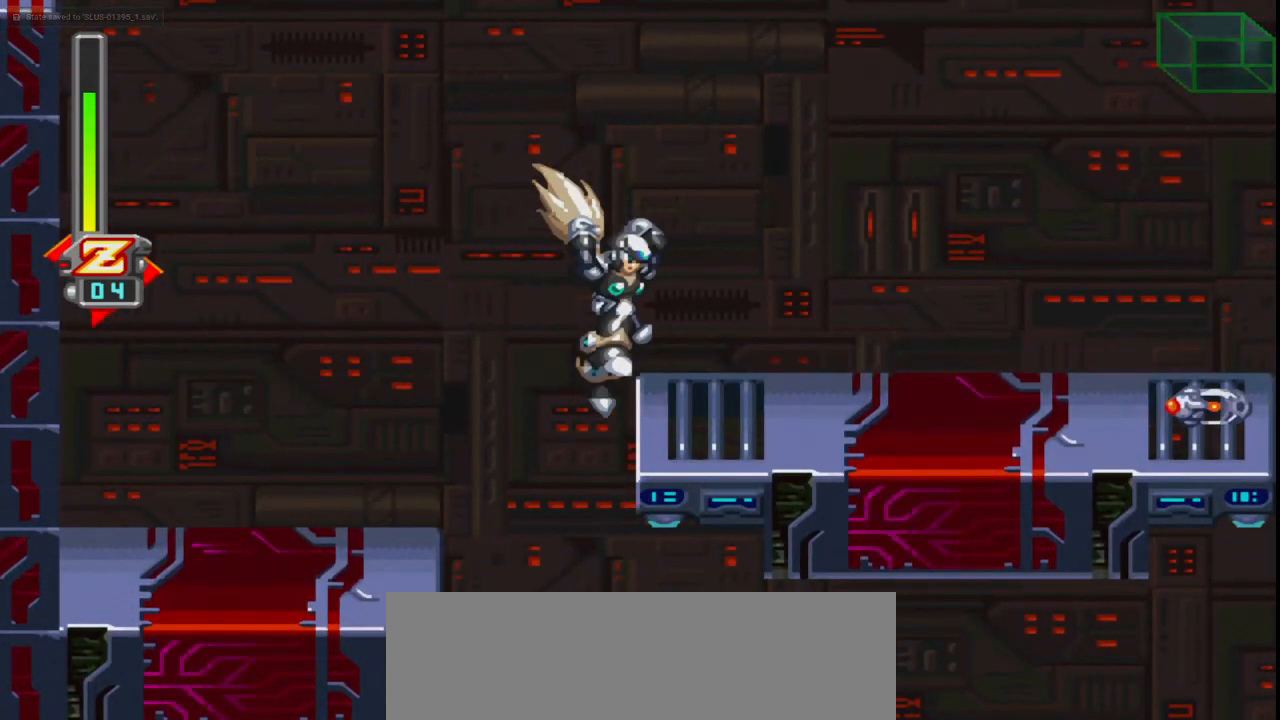
{"keys": ["right"], "mouse": [], "events": []}
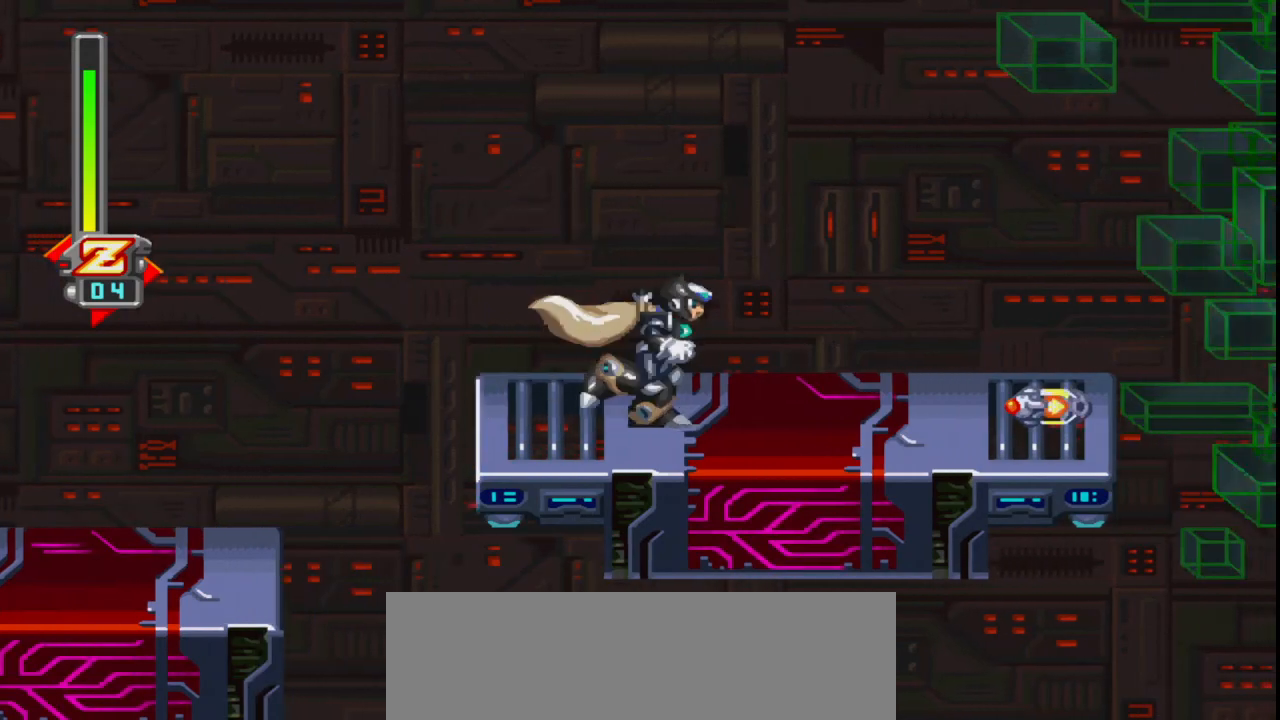
{"keys": ["right"], "mouse": [], "events": [[50, "q", "down"], [467, "q", "up"]]}
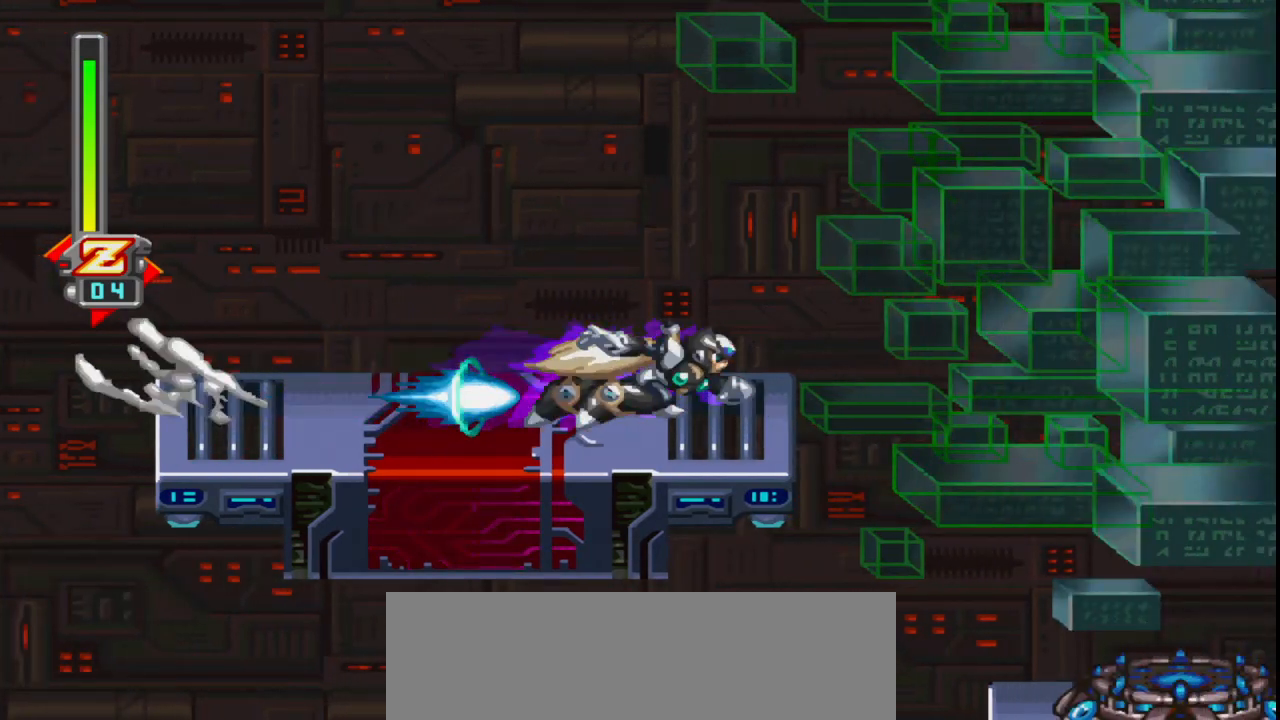
{"keys": ["left"], "mouse": [], "events": [[67, "left", "down"], [67, "right", "up"]]}
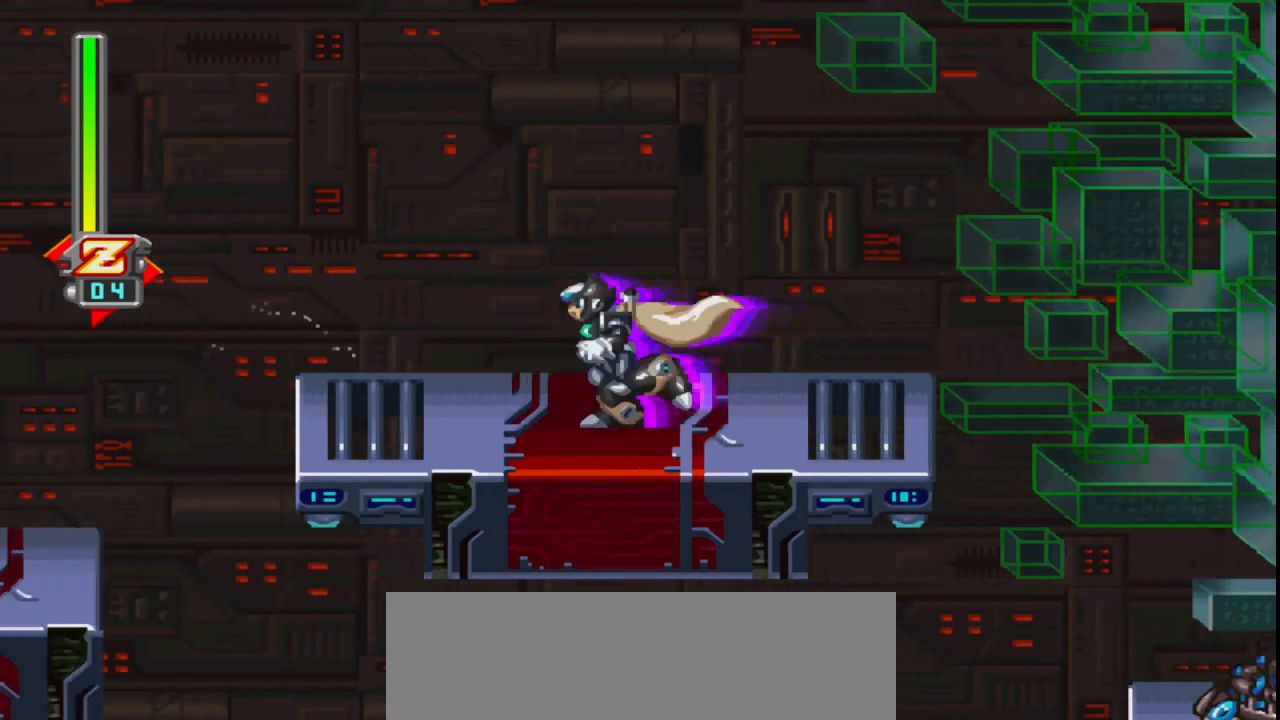
{"keys": ["shift_l"], "mouse": [], "events": [[67, "q", "down"], [350, "q", "up"], [500, "left", "up"], [500, "shift_l", "down"]]}